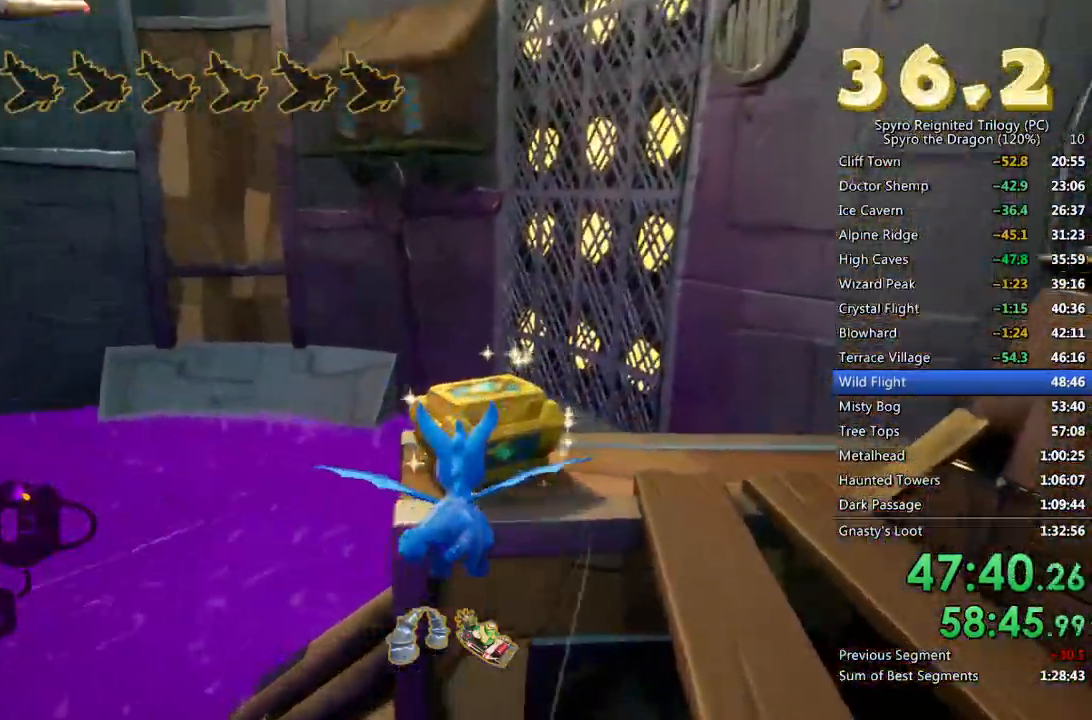
Gameplay with a controller (PlayStation layout); each line is a JSON object with the inputs held at the frame after it (dt_ms = milliseconds from this image to that frame). "events" lists button and stick changes between this image and that frame as [ms after this image, input, new state], when the widget could be followed in between.
{"dt_ms": 500, "buttons": ["CROSS"], "left_stick": "down-left", "right_stick": "center", "events": [[17, "left_stick", "center"], [100, "CIRCLE", "up"], [117, "left_stick", "down-left"], [167, "CROSS", "down"]]}
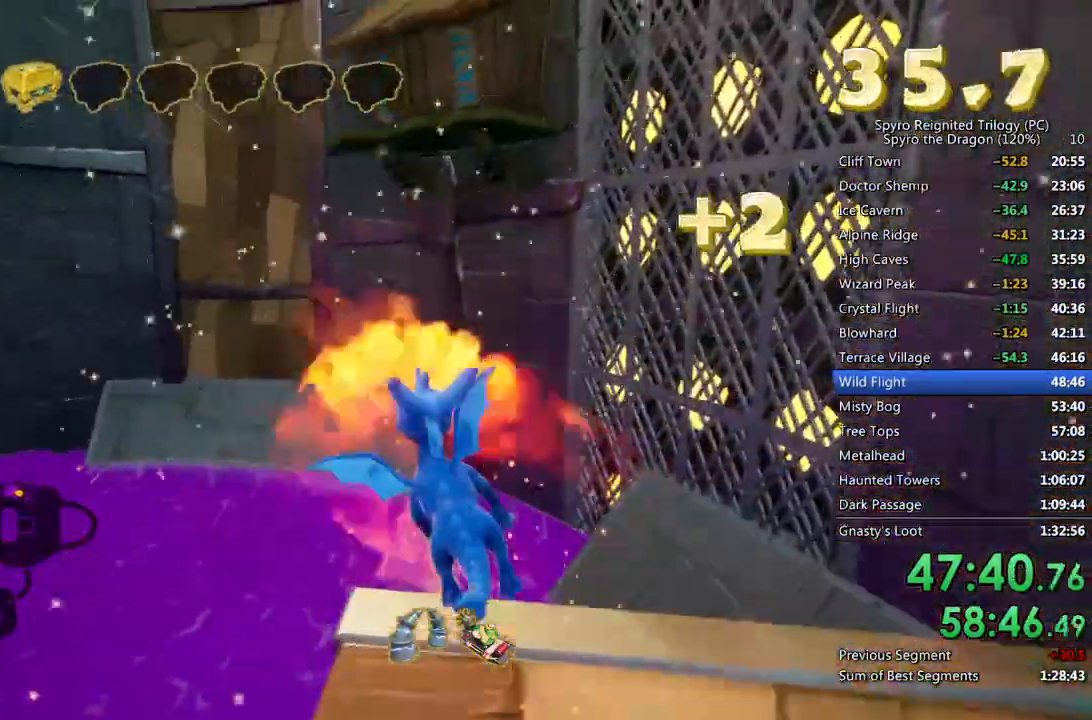
{"dt_ms": 1000, "buttons": [], "left_stick": "left", "right_stick": "down-left"}
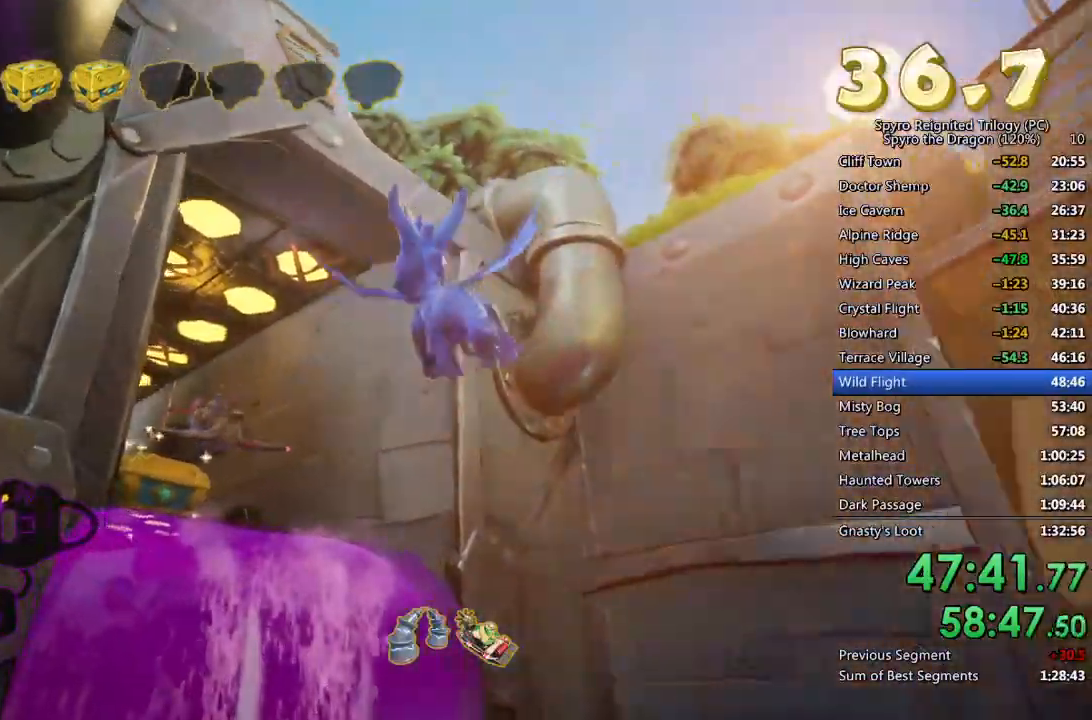
{"dt_ms": 500, "buttons": ["CIRCLE"], "left_stick": "down-left", "right_stick": "center", "events": [[83, "right_stick", "center"], [133, "left_stick", "center"], [450, "left_stick", "down-left"], [500, "CIRCLE", "down"]]}
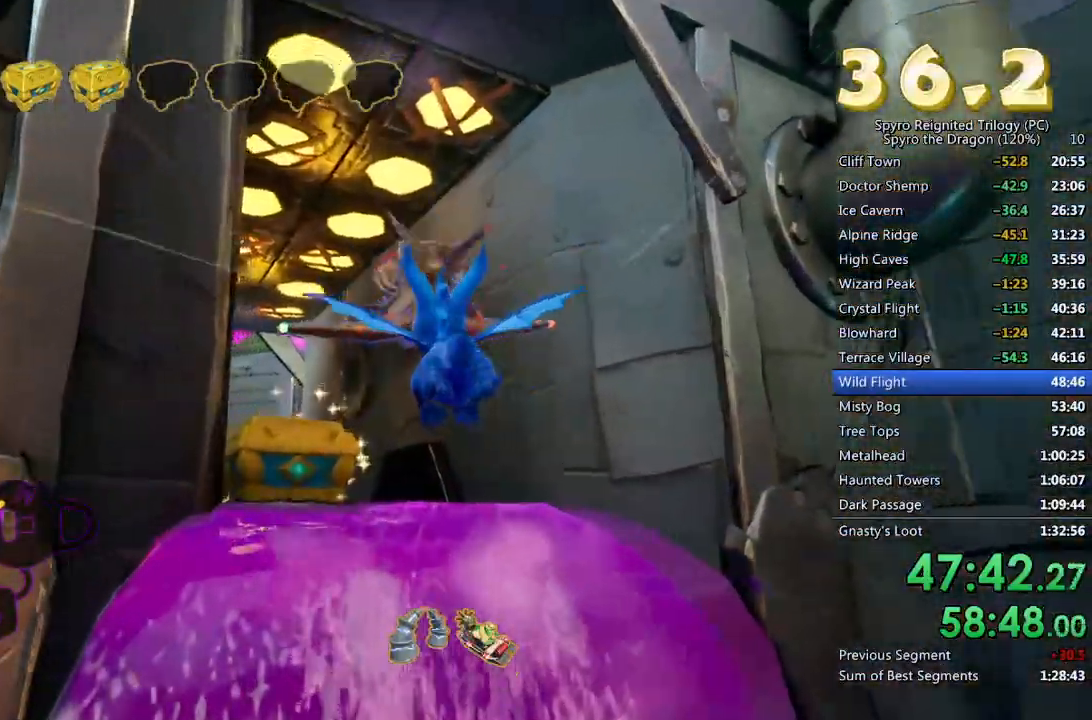
{"dt_ms": 500, "buttons": [], "left_stick": "center", "right_stick": "center", "events": [[67, "left_stick", "center"], [83, "CIRCLE", "up"], [133, "CIRCLE", "down"], [150, "left_stick", "up-left"], [217, "CIRCLE", "up"], [267, "CIRCLE", "down"], [333, "left_stick", "up"], [350, "CIRCLE", "up"], [417, "CIRCLE", "down"], [450, "left_stick", "center"], [500, "CIRCLE", "up"]]}
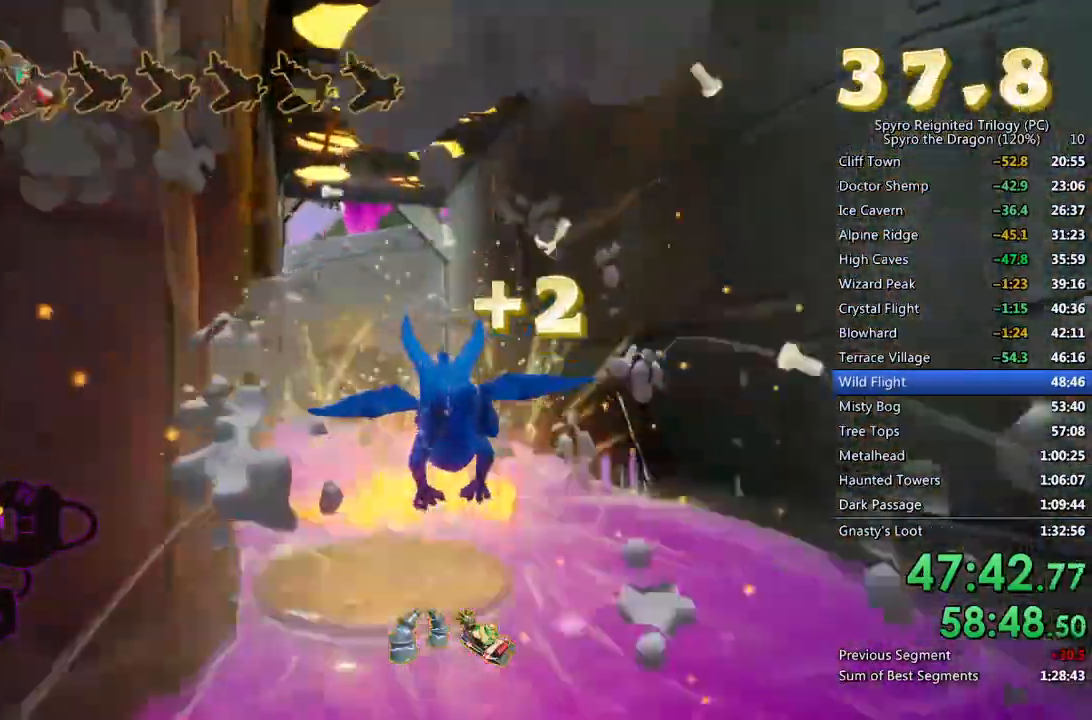
{"dt_ms": 500, "buttons": [], "left_stick": "up", "right_stick": "center", "events": [[133, "left_stick", "down"], [267, "left_stick", "center"], [283, "CROSS", "down"], [400, "CROSS", "up"], [500, "left_stick", "up"]]}
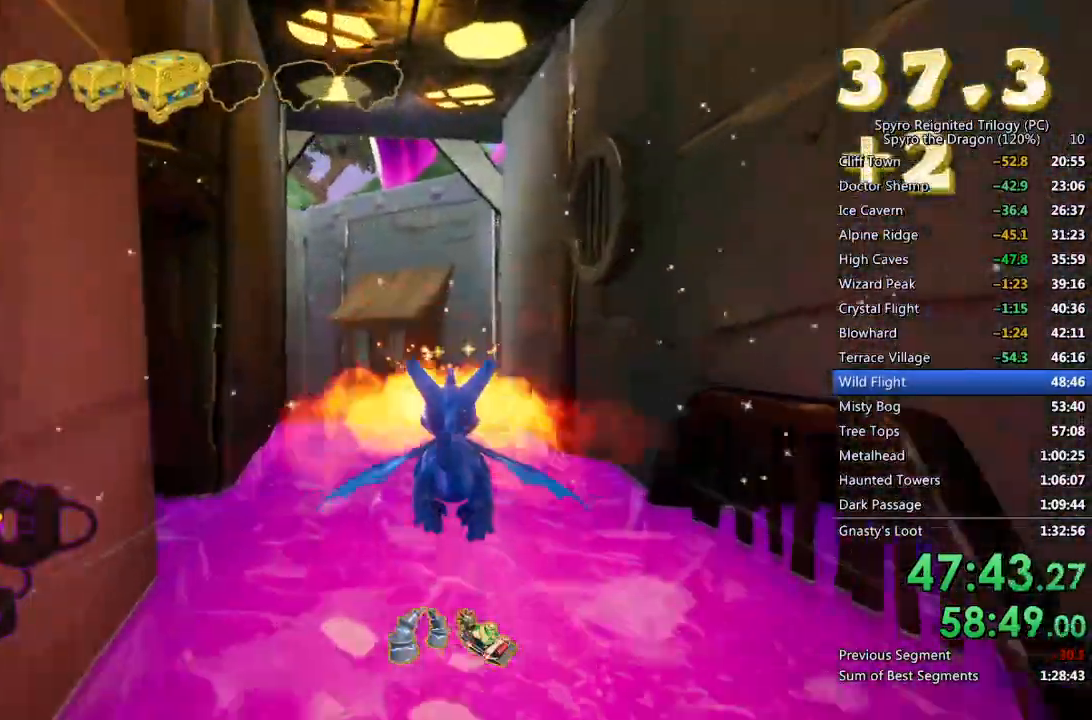
{"dt_ms": 500, "buttons": [], "left_stick": "up", "right_stick": "center", "events": [[133, "left_stick", "center"], [433, "left_stick", "up"]]}
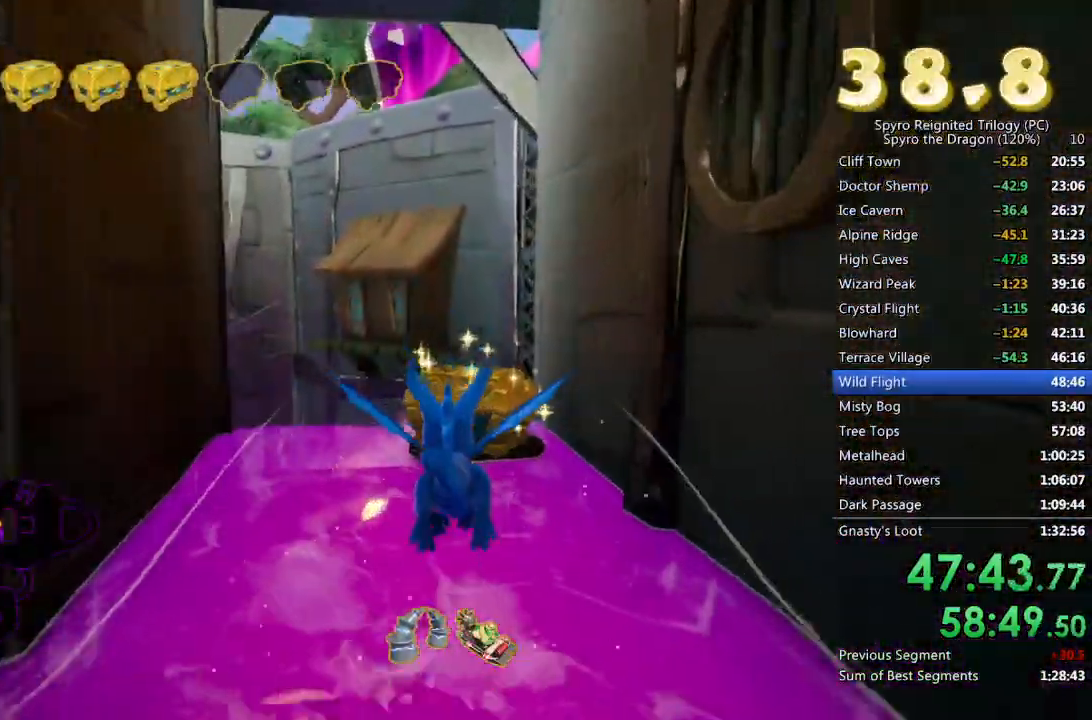
{"dt_ms": 500, "buttons": [], "left_stick": "center", "right_stick": "left", "events": [[17, "left_stick", "center"], [33, "CIRCLE", "down"], [167, "CIRCLE", "up"], [267, "right_stick", "left"], [333, "left_stick", "down-left"], [483, "left_stick", "center"]]}
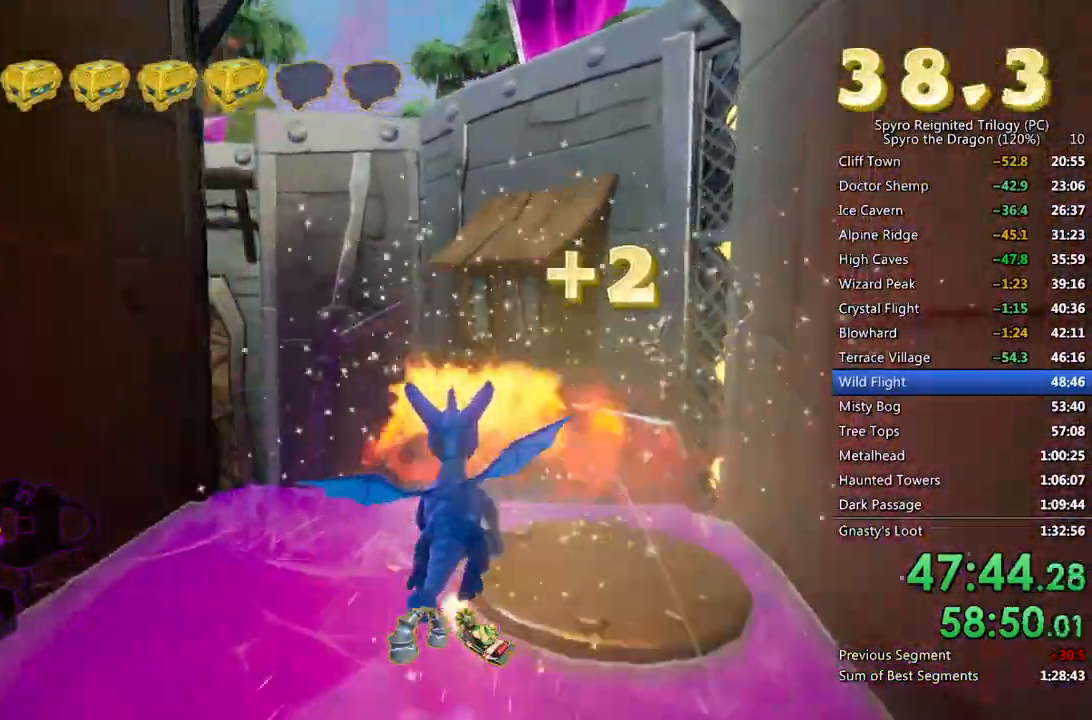
{"dt_ms": 500, "buttons": [], "left_stick": "up-left", "right_stick": "left", "events": [[200, "left_stick", "left"], [333, "left_stick", "up-left"]]}
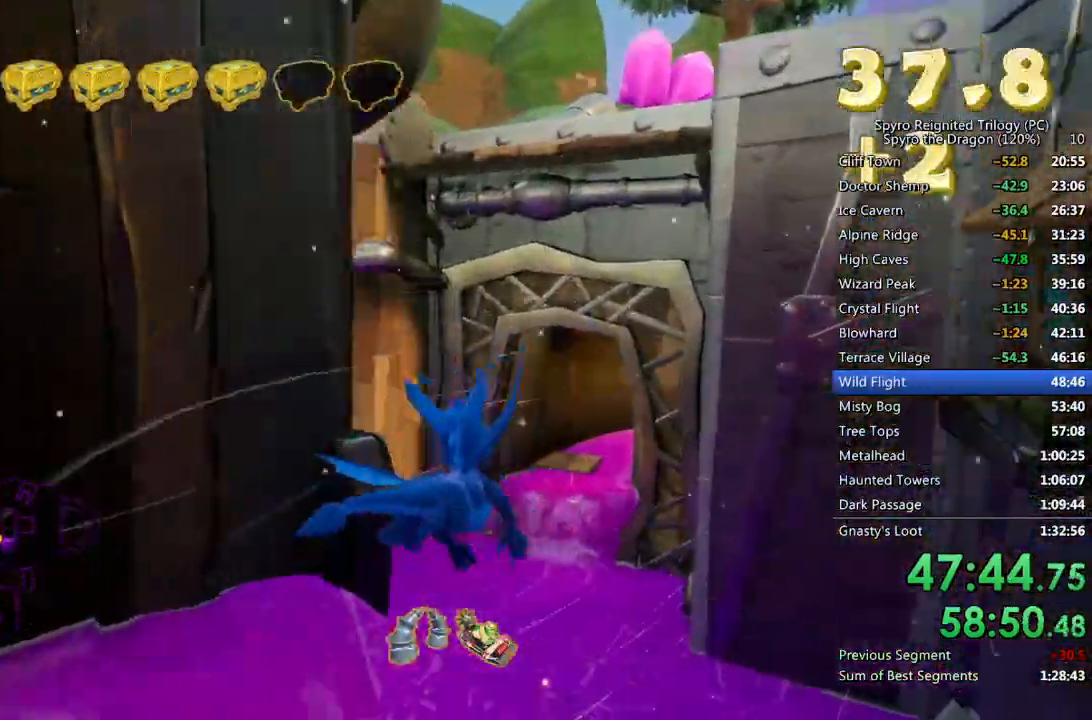
{"dt_ms": 500, "buttons": [], "left_stick": "left", "right_stick": "left", "events": [[183, "left_stick", "left"]]}
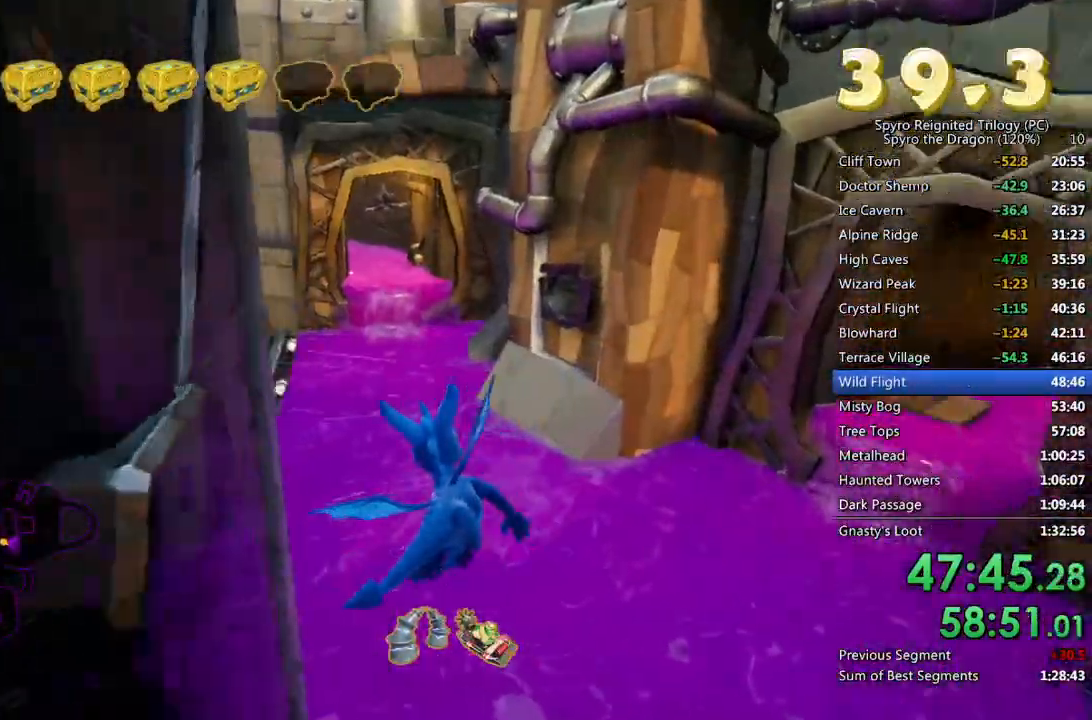
{"dt_ms": 500, "buttons": [], "left_stick": "down-left", "right_stick": "center", "events": [[133, "right_stick", "center"], [217, "left_stick", "center"], [300, "right_stick", "left"], [333, "left_stick", "down-left"], [483, "right_stick", "center"]]}
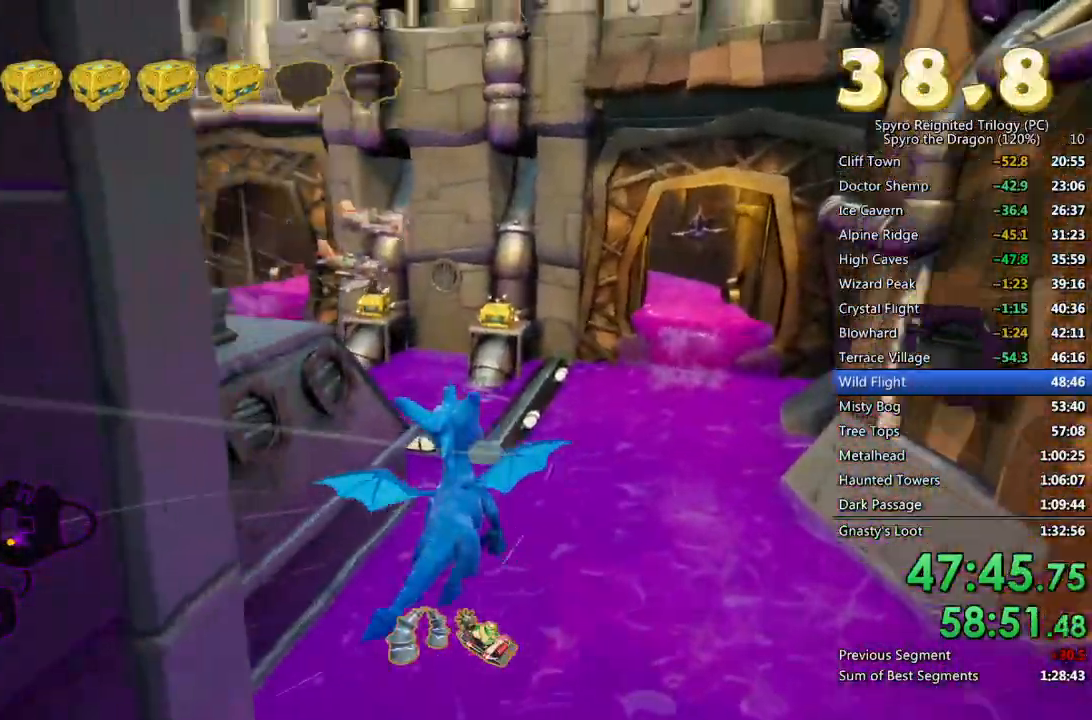
{"dt_ms": 500, "buttons": [], "left_stick": "center", "right_stick": "center", "events": [[33, "left_stick", "center"]]}
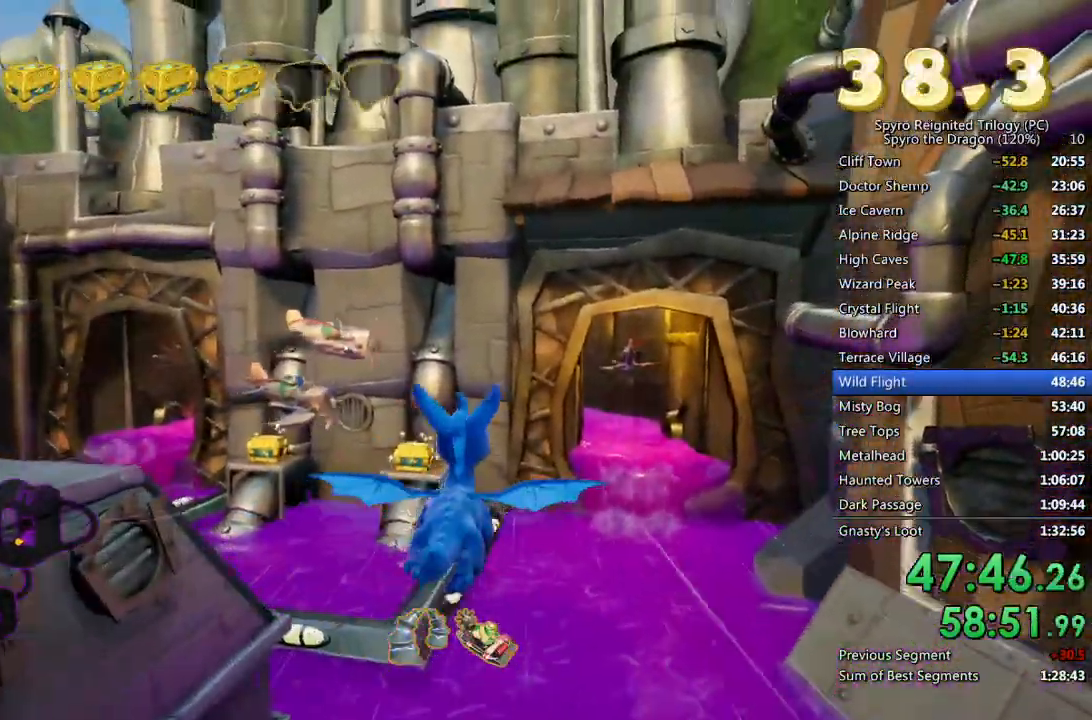
{"dt_ms": 500, "buttons": [], "left_stick": "center", "right_stick": "center", "events": [[33, "right_stick", "left"], [167, "left_stick", "left"], [167, "right_stick", "center"], [267, "left_stick", "center"]]}
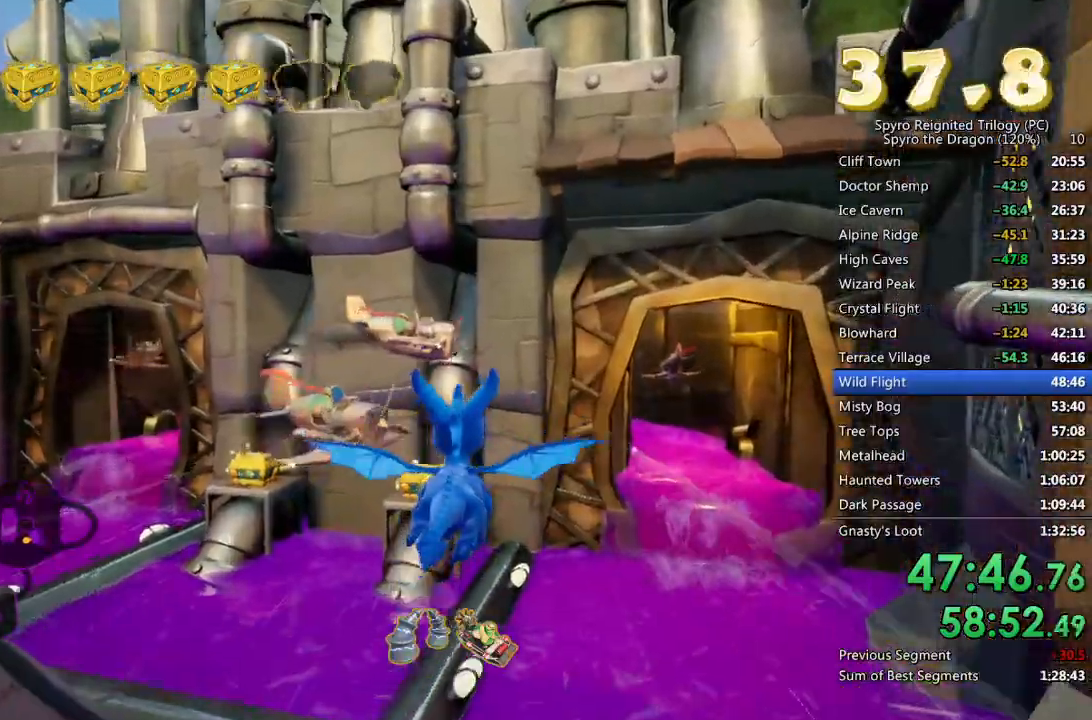
{"dt_ms": 500, "buttons": [], "left_stick": "up", "right_stick": "center", "events": [[383, "CIRCLE", "down"], [417, "left_stick", "up"], [500, "CIRCLE", "up"]]}
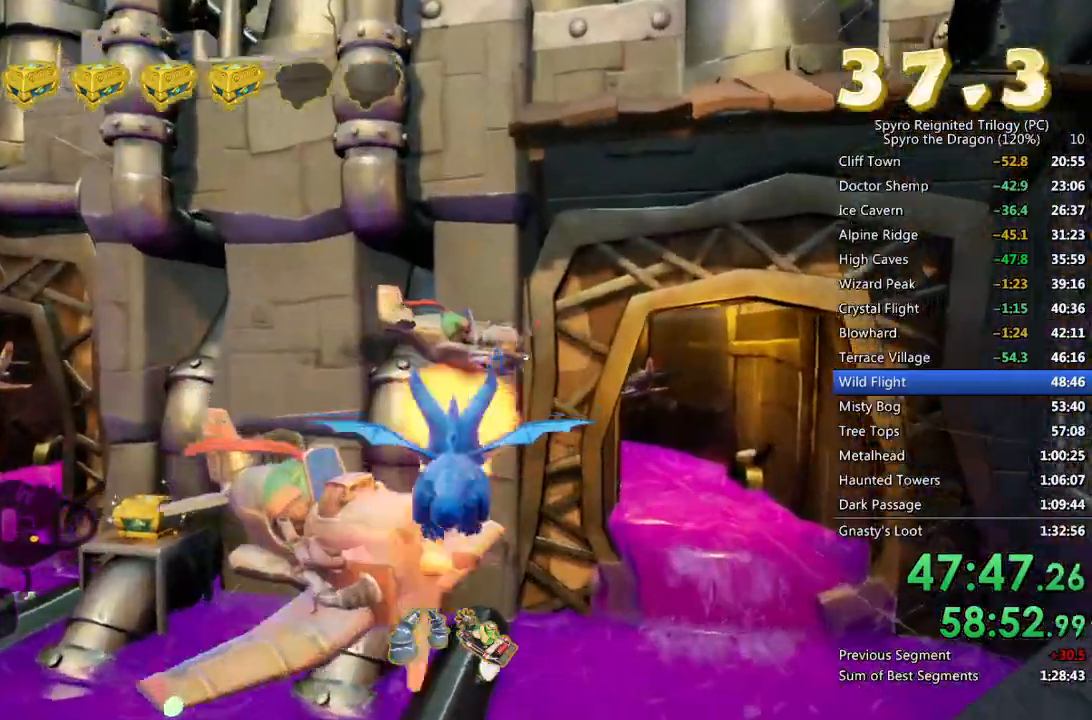
{"dt_ms": 500, "buttons": [], "left_stick": "up", "right_stick": "left", "events": [[33, "left_stick", "center"], [83, "right_stick", "left"], [133, "left_stick", "up"], [383, "left_stick", "center"], [450, "left_stick", "up"]]}
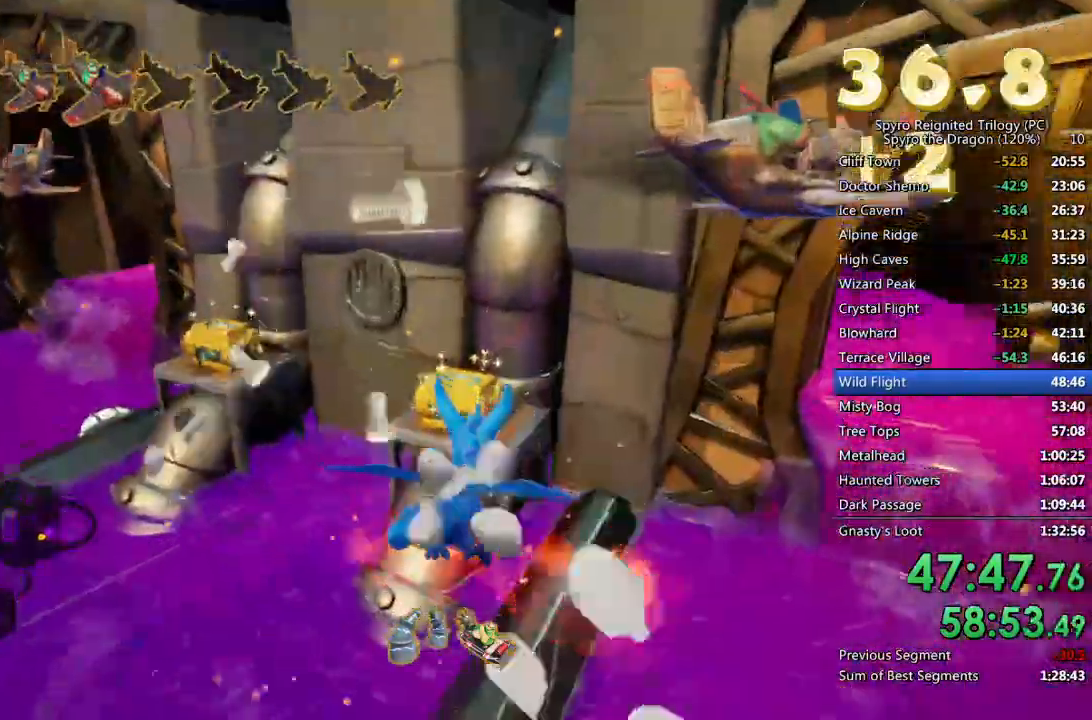
{"dt_ms": 500, "buttons": ["CIRCLE"], "left_stick": "left", "right_stick": "center", "events": [[67, "left_stick", "center"], [67, "right_stick", "center"], [183, "CIRCLE", "down"], [200, "left_stick", "down-left"], [400, "left_stick", "center"], [483, "left_stick", "left"]]}
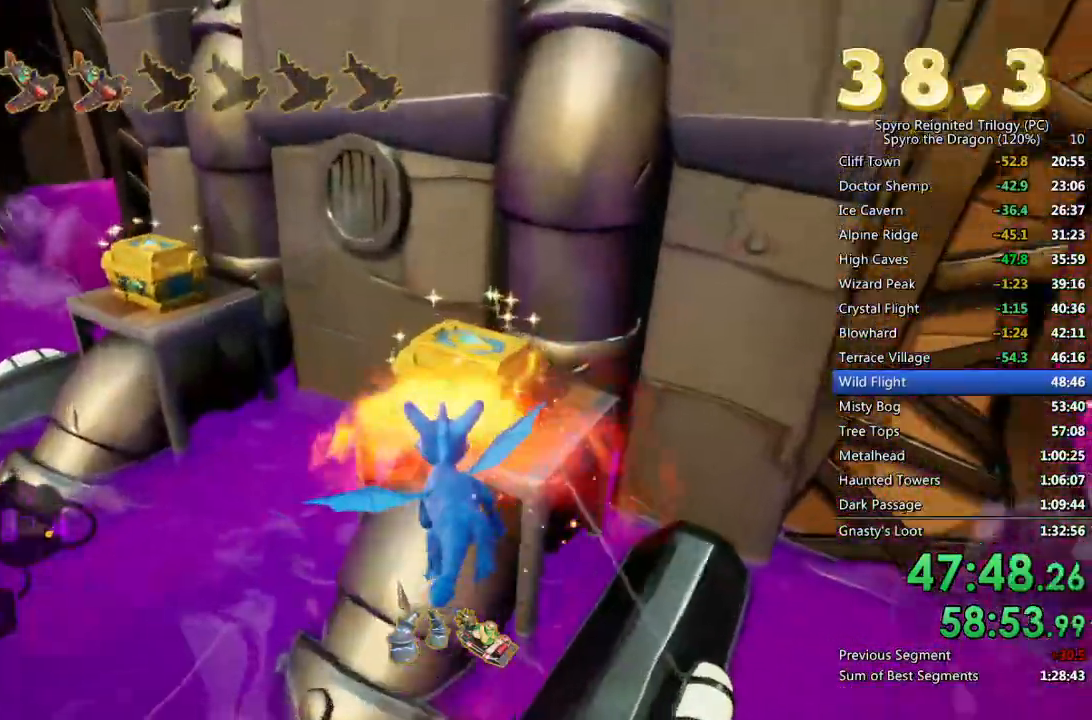
{"dt_ms": 500, "buttons": ["CROSS", "CIRCLE"], "left_stick": "down-left", "right_stick": "center", "events": [[133, "CIRCLE", "up"], [167, "CROSS", "down"], [167, "left_stick", "down-left"], [317, "CIRCLE", "down"], [383, "CIRCLE", "up"], [433, "CIRCLE", "down"]]}
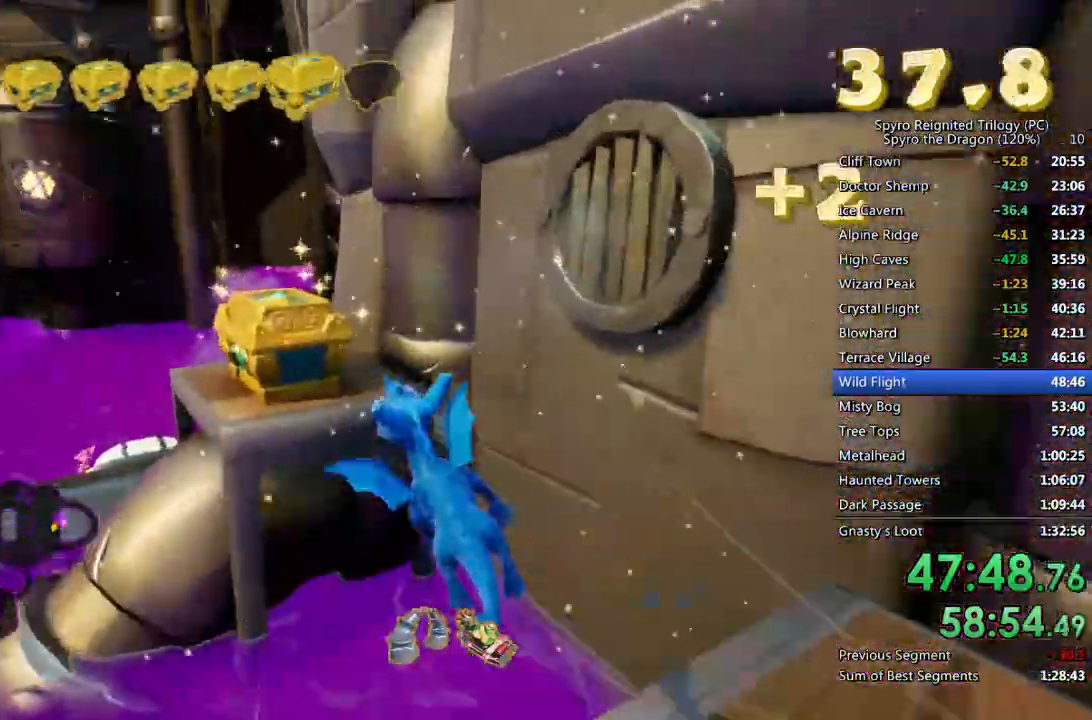
{"dt_ms": 500, "buttons": [], "left_stick": "down", "right_stick": "down-right", "events": [[83, "left_stick", "left"], [233, "CIRCLE", "up"], [433, "right_stick", "down-right"], [450, "CROSS", "up"], [450, "left_stick", "down"]]}
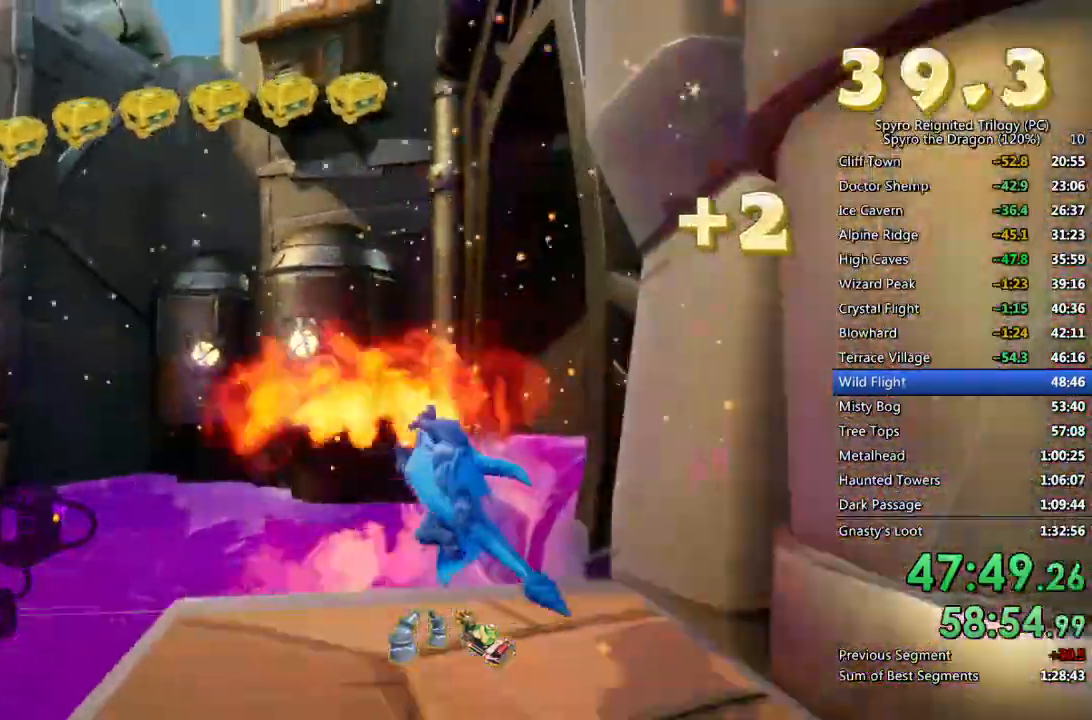
{"dt_ms": 500, "buttons": [], "left_stick": "right", "right_stick": "down-right", "events": [[67, "CIRCLE", "down"], [67, "left_stick", "center"], [133, "CIRCLE", "up"], [183, "left_stick", "right"]]}
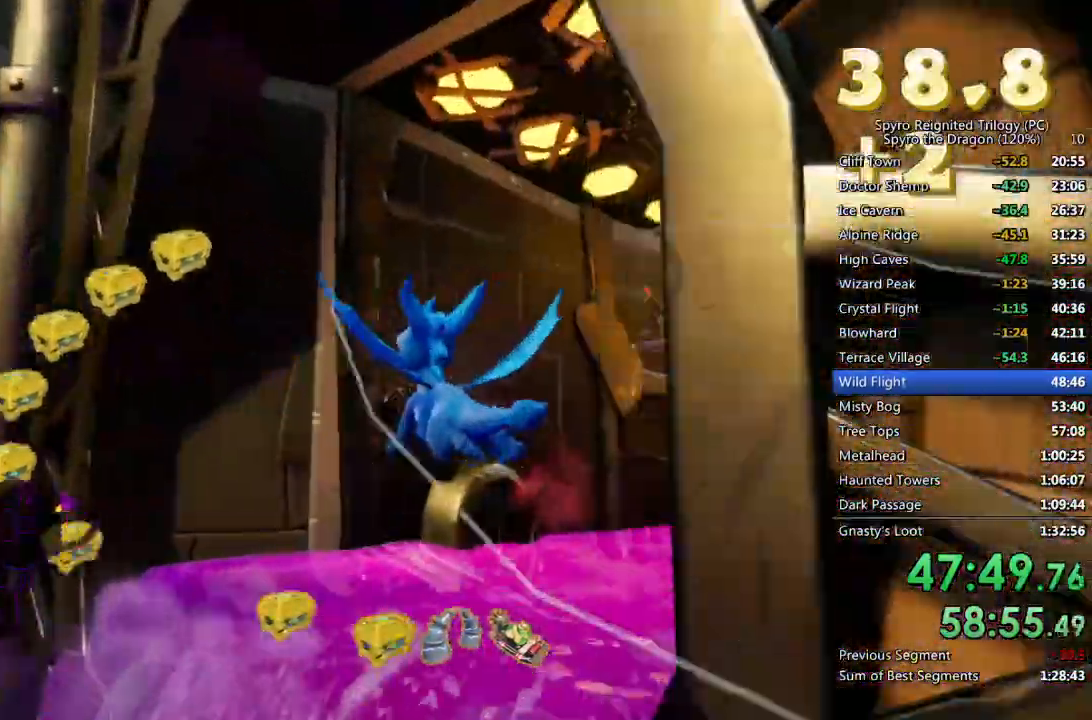
{"dt_ms": 500, "buttons": ["CIRCLE"], "left_stick": "right", "right_stick": "center", "events": [[350, "right_stick", "center"], [433, "CIRCLE", "down"]]}
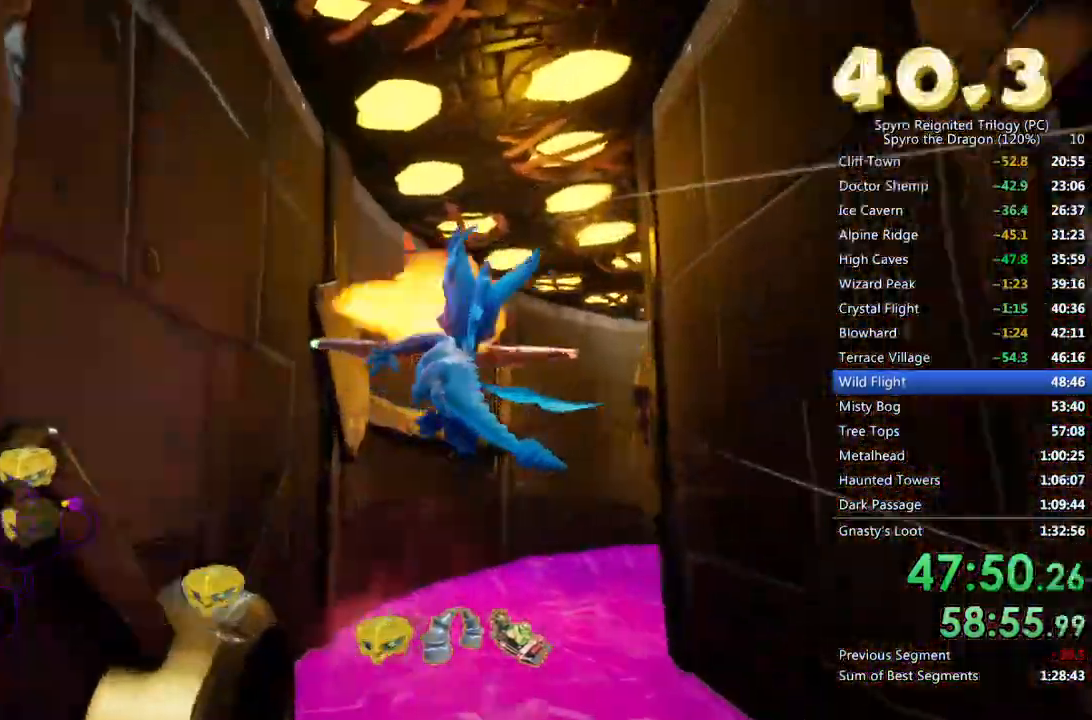
{"dt_ms": 500, "buttons": ["CIRCLE"], "left_stick": "up-right", "right_stick": "center", "events": [[150, "left_stick", "center"], [267, "left_stick", "up-right"]]}
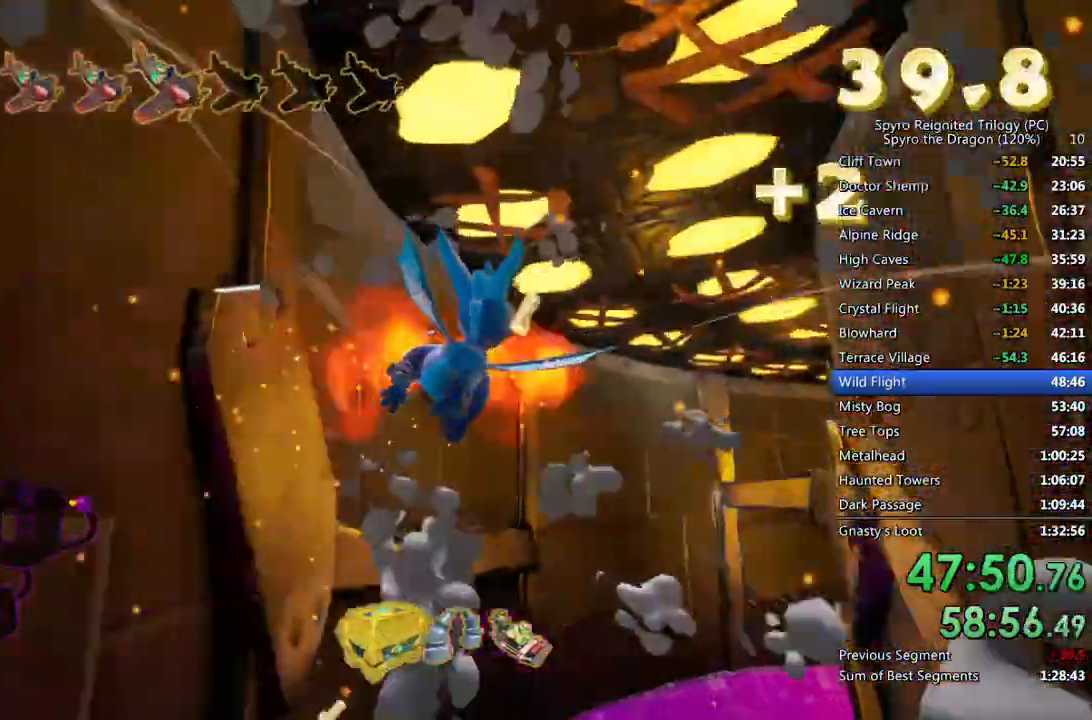
{"dt_ms": 500, "buttons": ["CIRCLE"], "left_stick": "center", "right_stick": "center", "events": [[33, "left_stick", "center"], [33, "right_stick", "down-right"], [100, "left_stick", "up-right"], [183, "right_stick", "center"], [317, "left_stick", "center"]]}
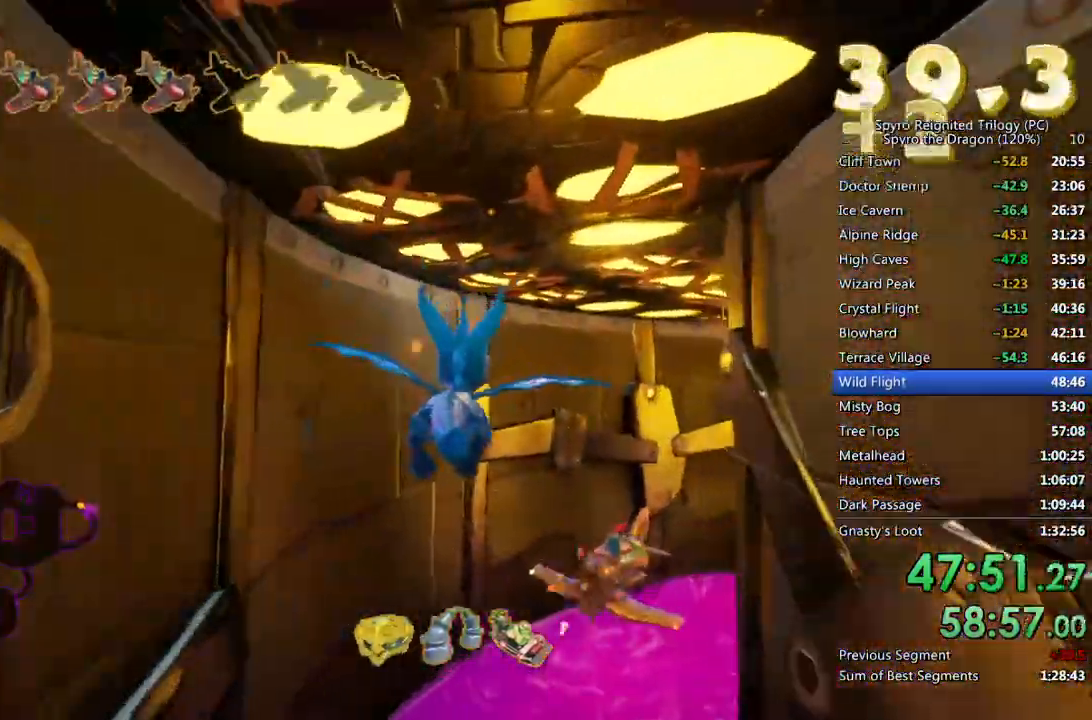
{"dt_ms": 500, "buttons": [], "left_stick": "up-right", "right_stick": "center", "events": [[17, "left_stick", "up-right"], [233, "CIRCLE", "up"], [250, "CIRCLE", "down"], [367, "CIRCLE", "up"]]}
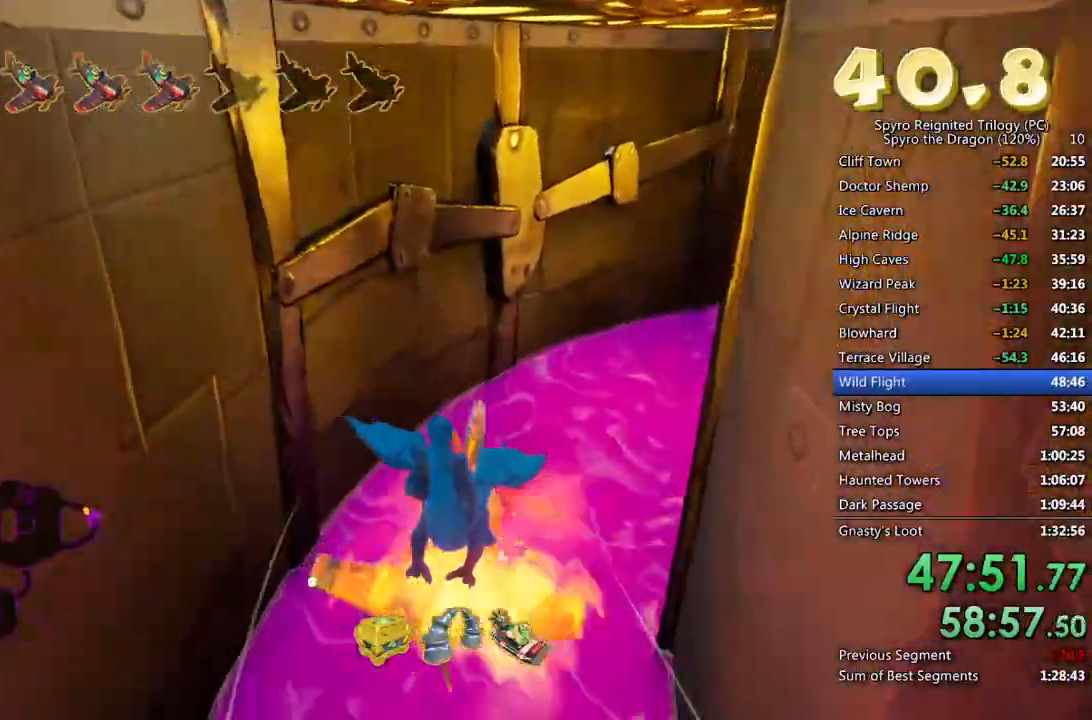
{"dt_ms": 500, "buttons": [], "left_stick": "down-right", "right_stick": "center", "events": [[33, "left_stick", "center"], [133, "CROSS", "down"], [200, "left_stick", "down"], [300, "CROSS", "up"], [367, "CROSS", "down"], [433, "left_stick", "down-right"], [500, "CROSS", "up"]]}
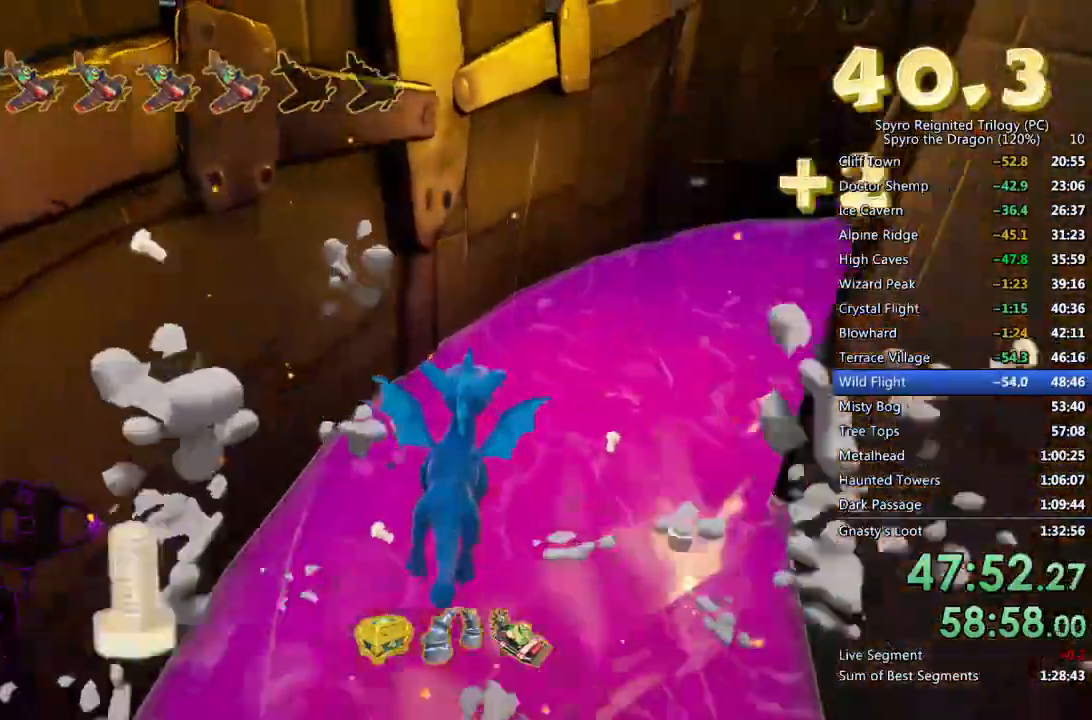
{"dt_ms": 500, "buttons": [], "left_stick": "right", "right_stick": "center", "events": [[150, "right_stick", "right"], [267, "left_stick", "center"], [350, "left_stick", "right"], [400, "right_stick", "center"]]}
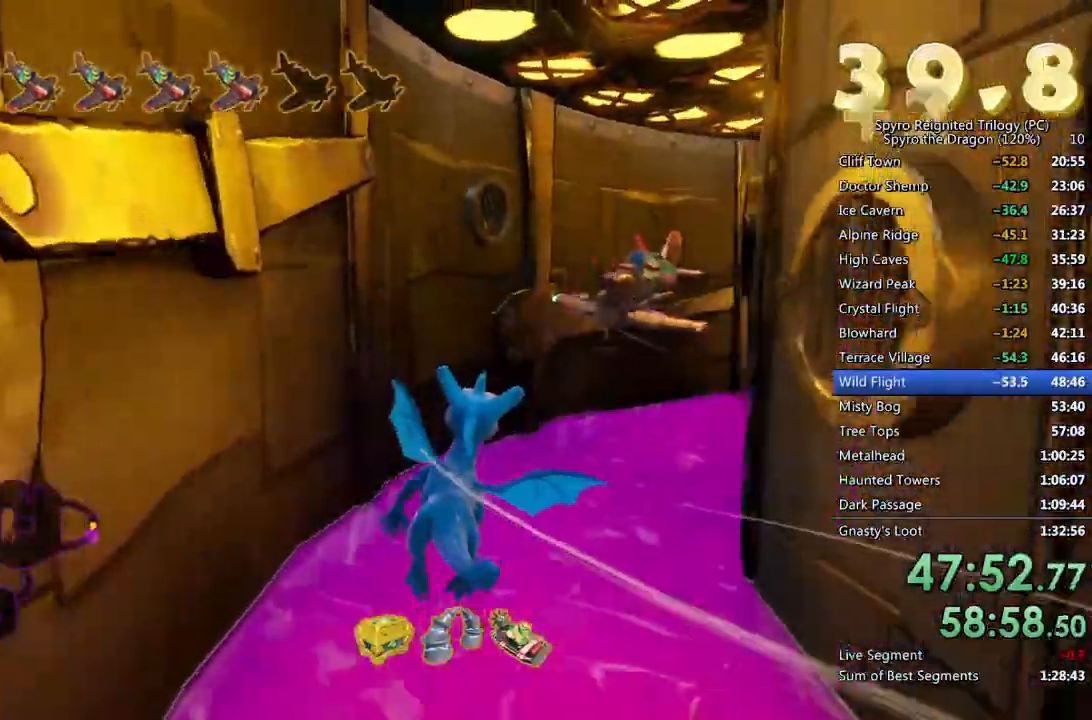
{"dt_ms": 500, "buttons": [], "left_stick": "center", "right_stick": "center", "events": [[67, "left_stick", "center"], [133, "left_stick", "up-right"], [233, "CIRCLE", "down"], [283, "left_stick", "center"], [333, "CIRCLE", "up"]]}
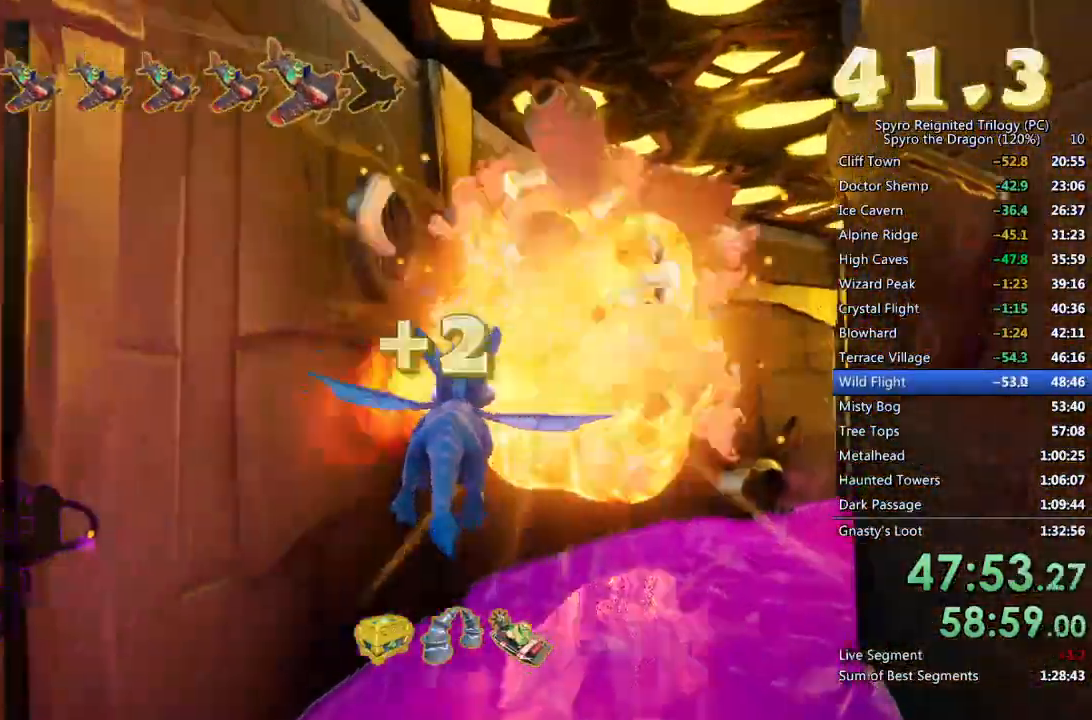
{"dt_ms": 500, "buttons": [], "left_stick": "right", "right_stick": "right", "events": [[83, "right_stick", "down-right"], [200, "left_stick", "right"], [233, "right_stick", "center"], [400, "right_stick", "right"]]}